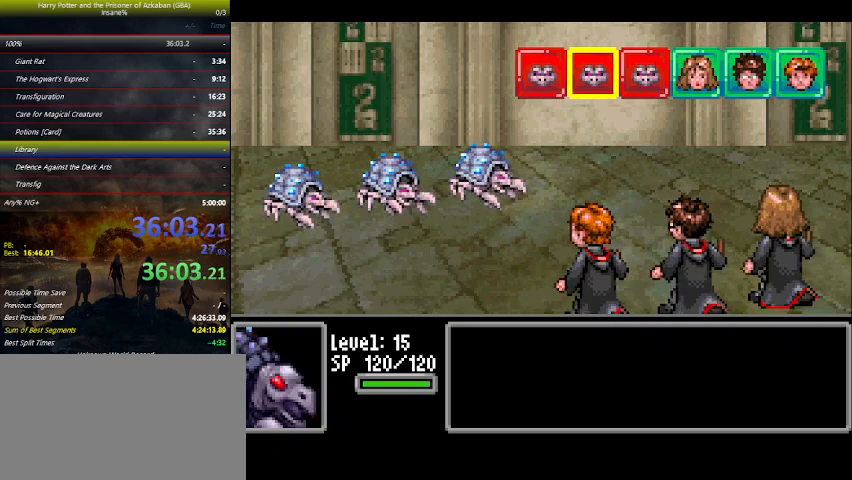
Gameplay with keyboard and mouse; each line is a JSON object with the keys held at the frame after it. "events" lists presses ("down") and releases ("up") of "a", "ctrl", "d", "down", "e", "escape", "f", "f1", "f4", "left", "q", "r", "return", "right", "s", "shift", "space", "tab", "up", "w" and "z" between this image and that frame as [ms after this image, input, new state], when the widget could be followed in between. No other keys are recorded. Mouse buttons are not recorded. Not read: mouse_move.
{"keys": ["right"], "events": [[67, "right", "down"], [100, "left", "down"], [100, "right", "up"], [134, "left", "up"], [234, "right", "down"], [334, "left", "down"], [334, "right", "up"], [367, "left", "up"], [467, "right", "down"]]}
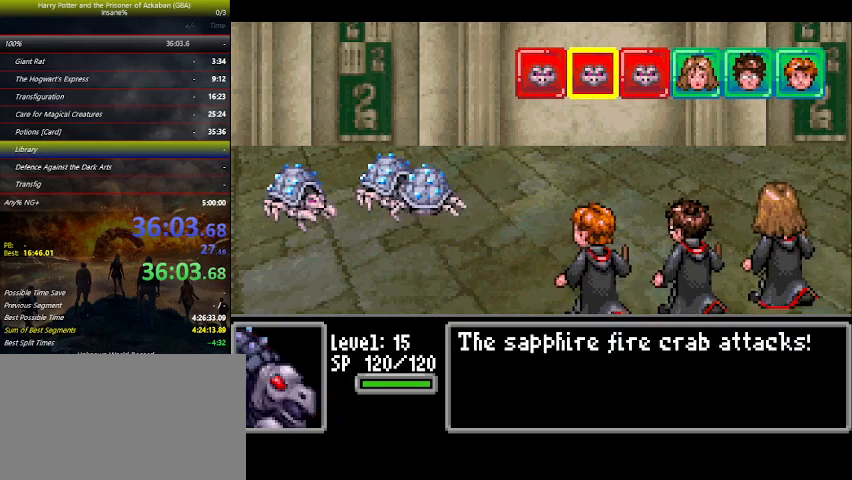
{"keys": ["right"], "events": [[100, "left", "down"], [100, "right", "up"], [134, "left", "up"], [200, "right", "down"], [300, "left", "down"], [300, "right", "up"], [334, "left", "up"], [434, "right", "down"]]}
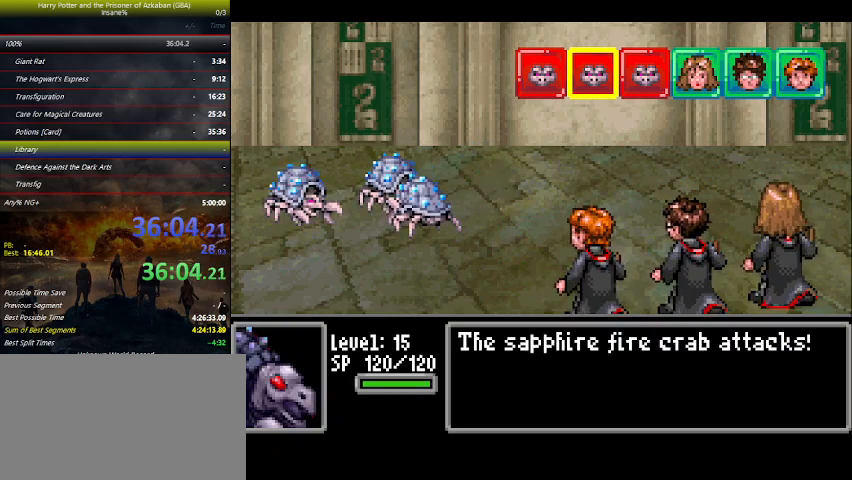
{"keys": ["left"], "events": [[34, "left", "down"], [34, "right", "up"], [67, "left", "up"], [167, "right", "down"], [267, "left", "down"], [267, "right", "up"], [334, "left", "up"], [400, "right", "down"], [467, "right", "up"], [500, "left", "down"]]}
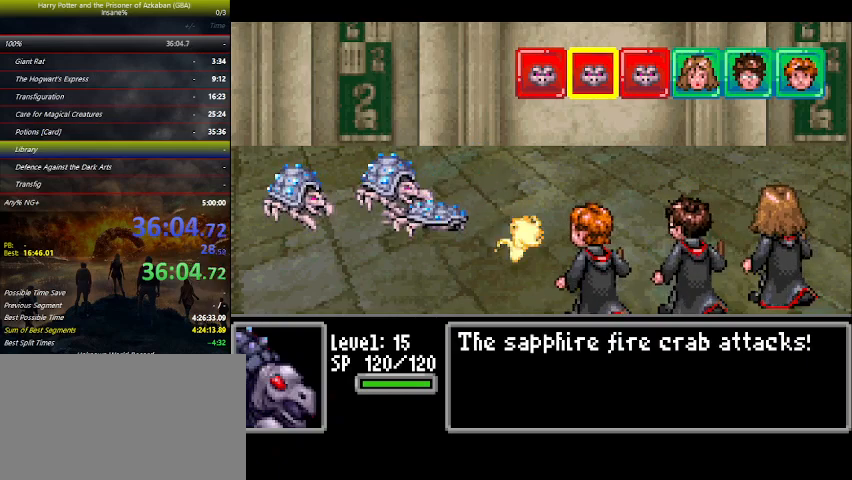
{"keys": ["left"], "events": [[34, "left", "up"], [134, "right", "down"], [200, "right", "up"], [234, "left", "down"], [300, "left", "up"], [334, "right", "down"], [434, "right", "up"], [467, "left", "down"]]}
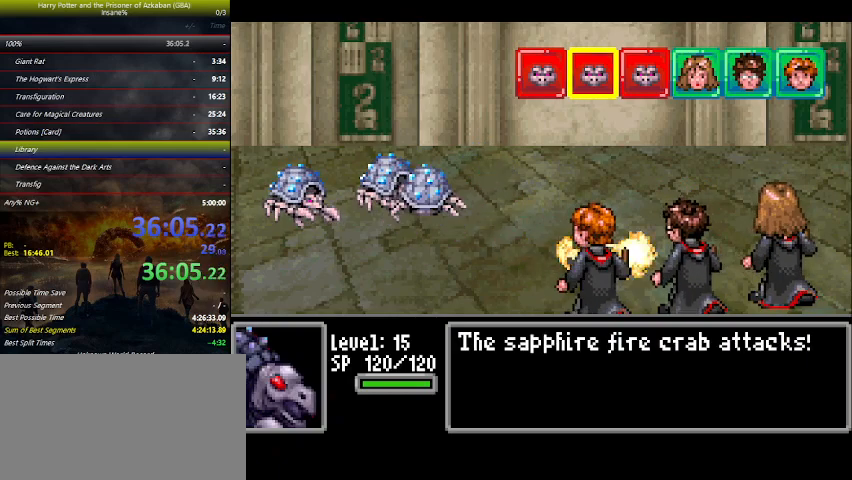
{"keys": ["right"], "events": [[34, "left", "up"], [67, "right", "down"], [167, "left", "down"], [167, "right", "up"], [234, "left", "up"], [300, "right", "down"], [367, "right", "up"], [400, "left", "down"], [467, "left", "up"], [500, "right", "down"]]}
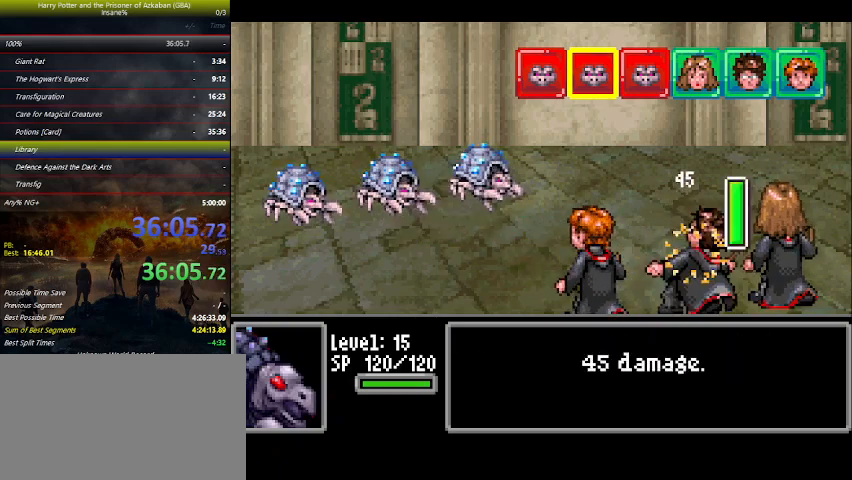
{"keys": ["left"], "events": [[100, "left", "down"], [100, "right", "up"], [200, "left", "up"], [234, "right", "down"], [334, "left", "down"], [334, "right", "up"], [367, "left", "up"], [467, "right", "down"], [500, "left", "down"], [500, "right", "up"]]}
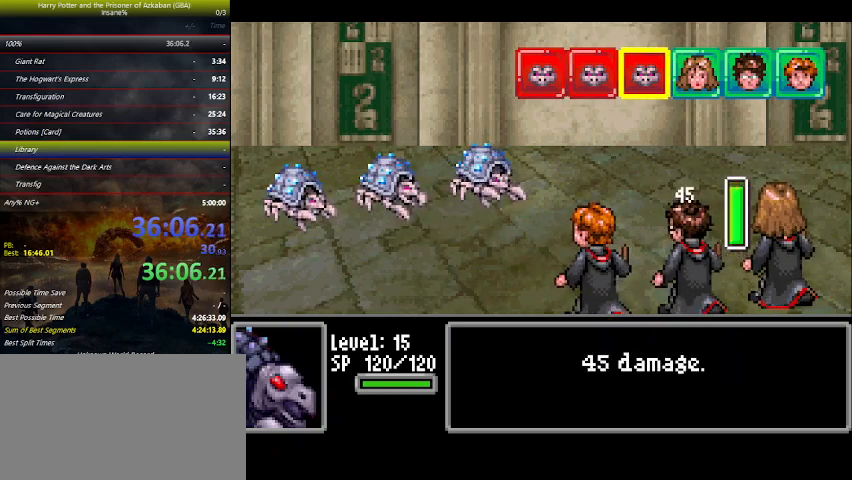
{"keys": ["left"], "events": [[100, "left", "up"], [167, "right", "down"], [267, "left", "down"], [267, "right", "up"], [300, "left", "up"], [367, "right", "down"], [434, "right", "up"], [500, "left", "down"]]}
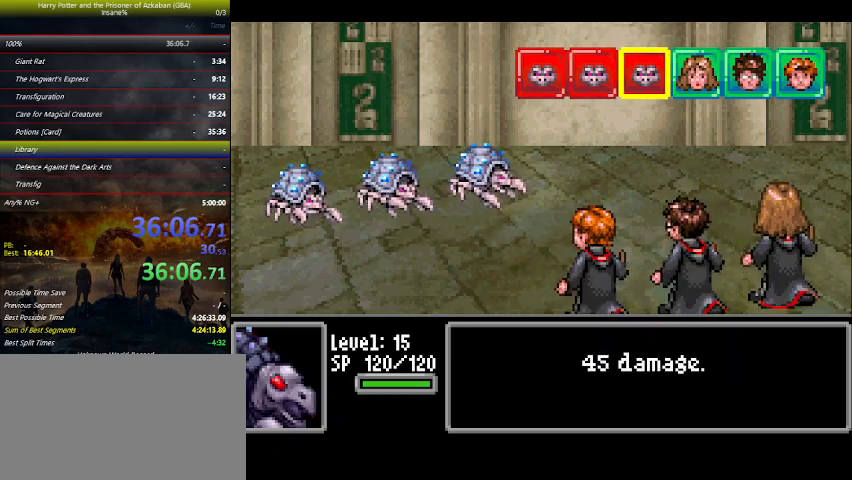
{"keys": [], "events": [[34, "left", "up"], [134, "right", "down"], [167, "right", "up"], [200, "left", "down"], [267, "left", "up"], [300, "right", "down"], [400, "left", "down"], [400, "right", "up"], [500, "left", "up"]]}
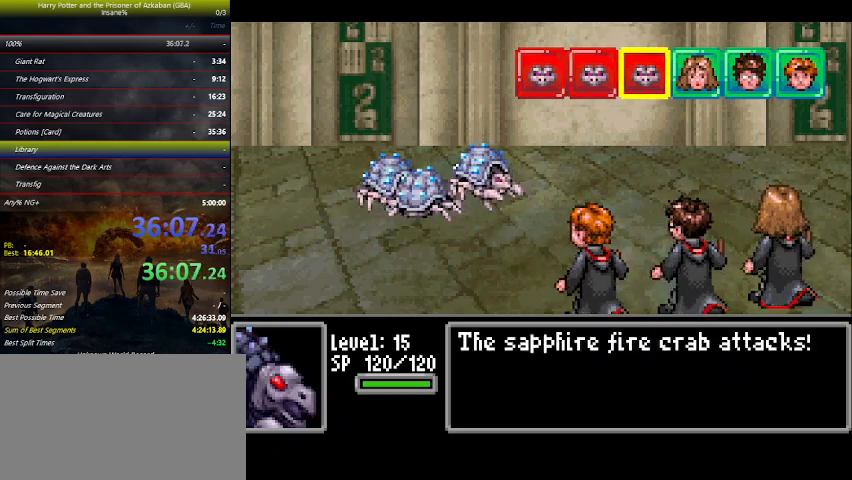
{"keys": ["right"], "events": [[67, "right", "down"], [134, "left", "down"], [134, "right", "up"], [234, "left", "up"], [300, "right", "down"], [367, "right", "up"], [400, "left", "down"], [467, "left", "up"], [500, "right", "down"]]}
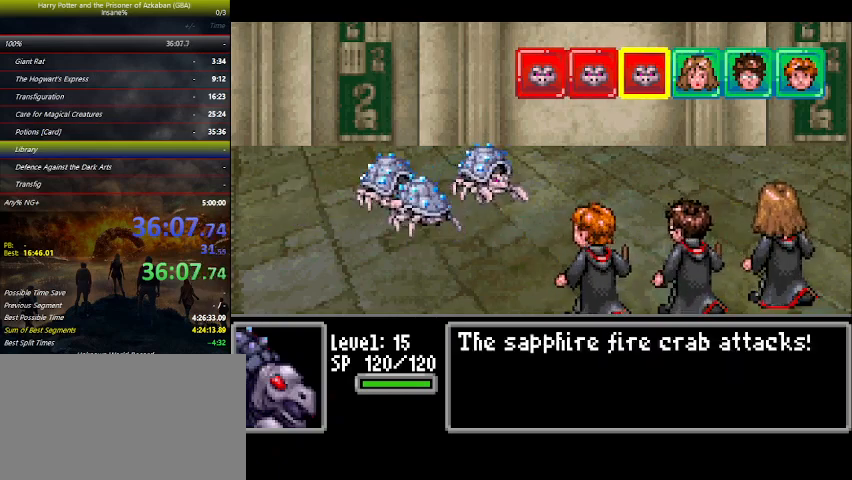
{"keys": ["right"], "events": [[100, "left", "down"], [100, "right", "up"], [134, "left", "up"], [234, "right", "down"], [334, "left", "down"], [334, "right", "up"], [367, "left", "up"], [434, "right", "down"]]}
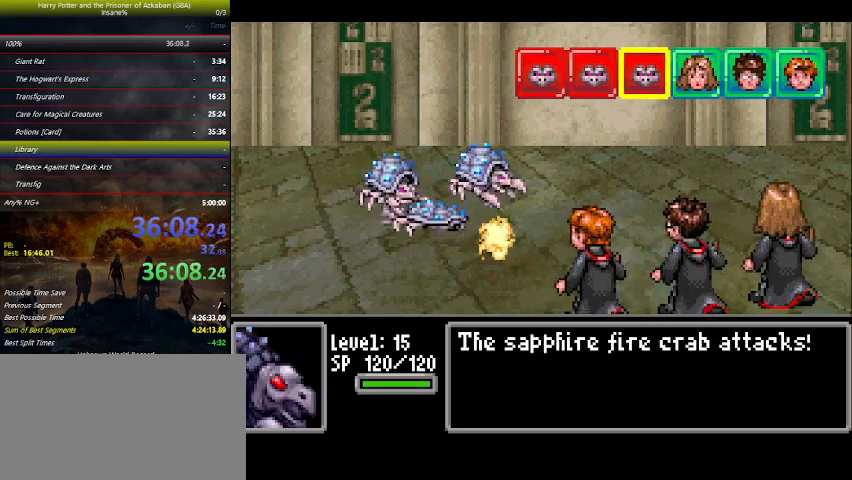
{"keys": [], "events": [[34, "right", "up"], [67, "left", "down"], [100, "left", "up"], [167, "right", "down"], [267, "right", "up"], [300, "left", "down"], [334, "left", "up"], [400, "right", "down"], [500, "right", "up"]]}
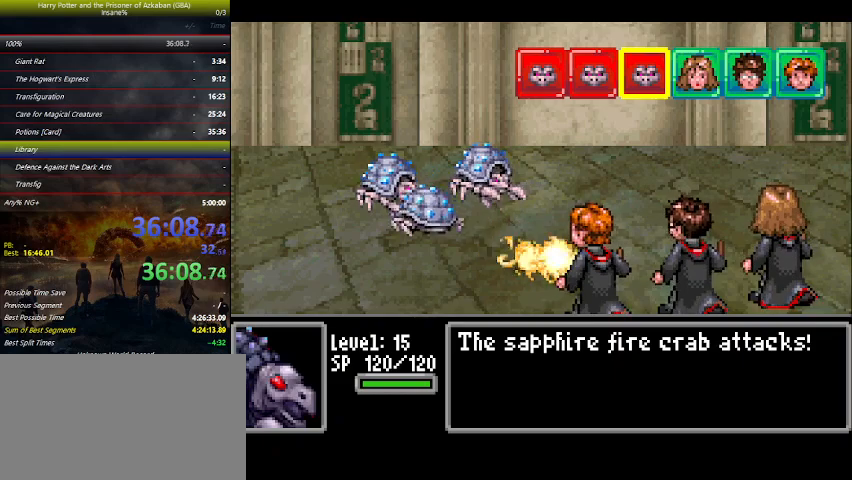
{"keys": [], "events": [[34, "left", "down"], [67, "left", "up"]]}
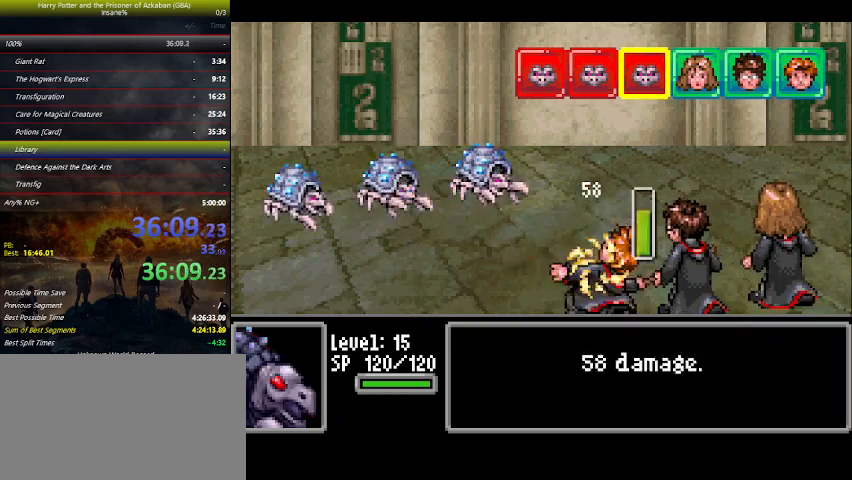
{"keys": [], "events": []}
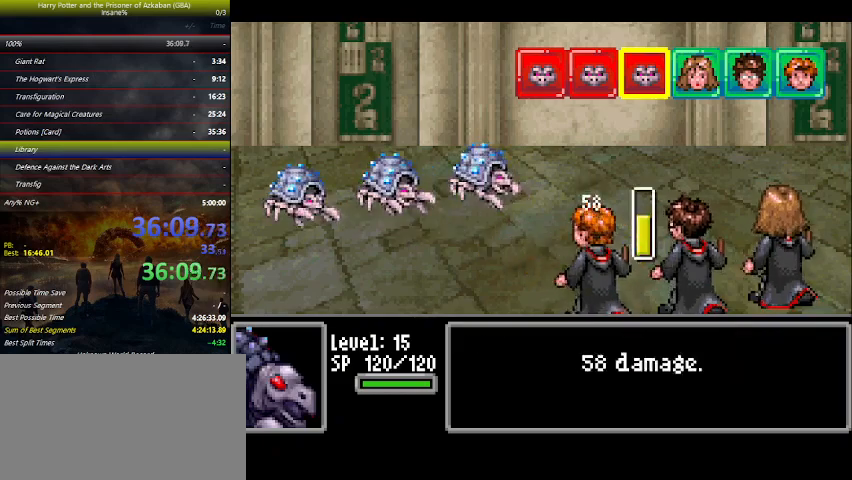
{"keys": [], "events": []}
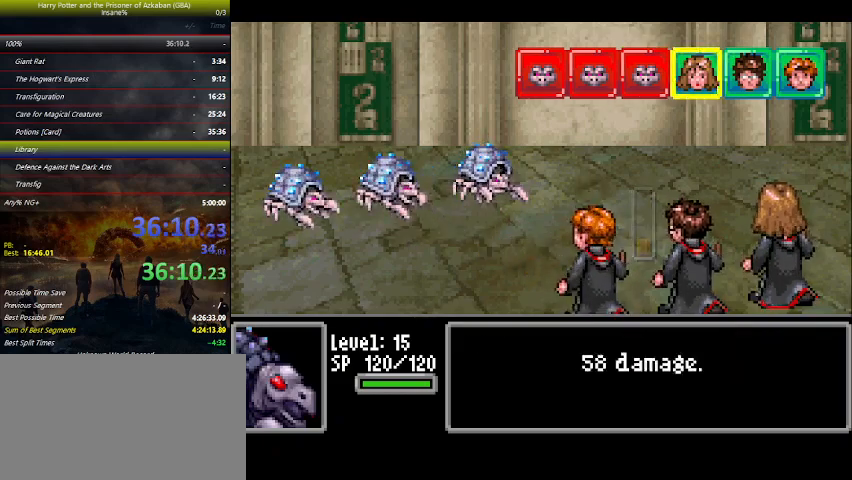
{"keys": ["right"], "events": [[234, "right", "down"], [267, "right", "up"], [367, "right", "down"], [434, "right", "up"], [500, "right", "down"]]}
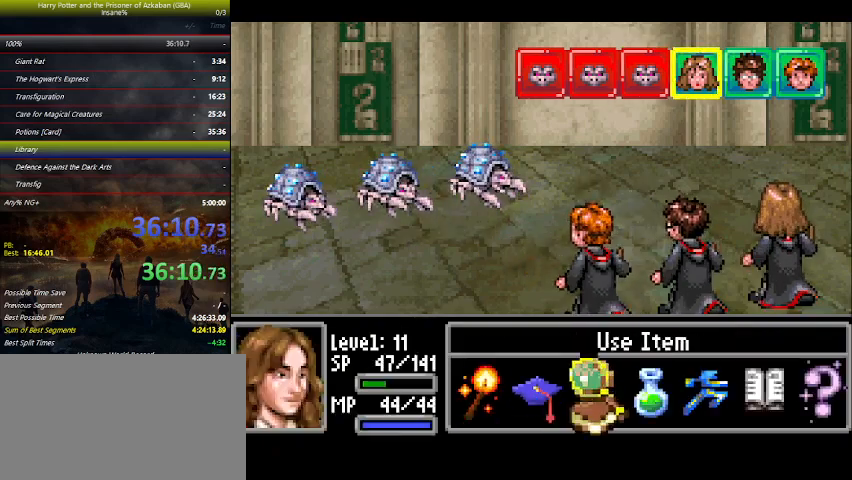
{"keys": [], "events": [[67, "right", "up"], [100, "space", "down"], [134, "space", "up"]]}
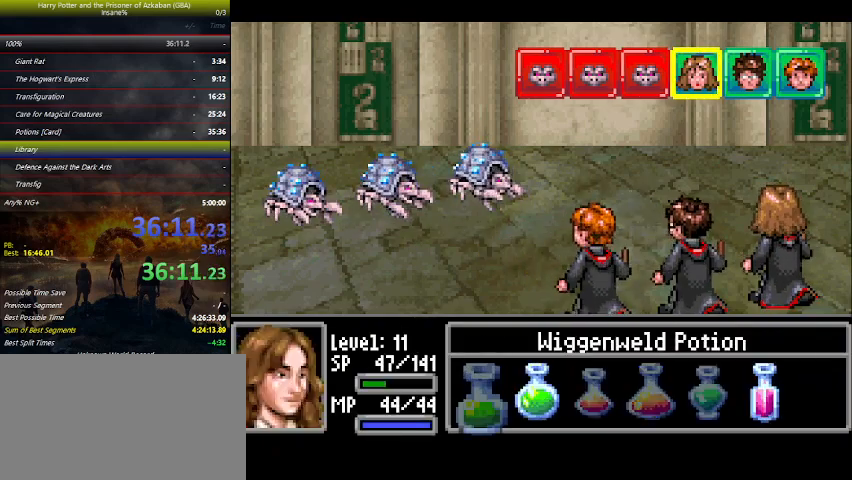
{"keys": ["space"], "events": [[67, "z", "down"], [167, "z", "up"], [200, "left", "down"], [267, "left", "up"], [367, "space", "down"], [400, "space", "up"], [500, "space", "down"]]}
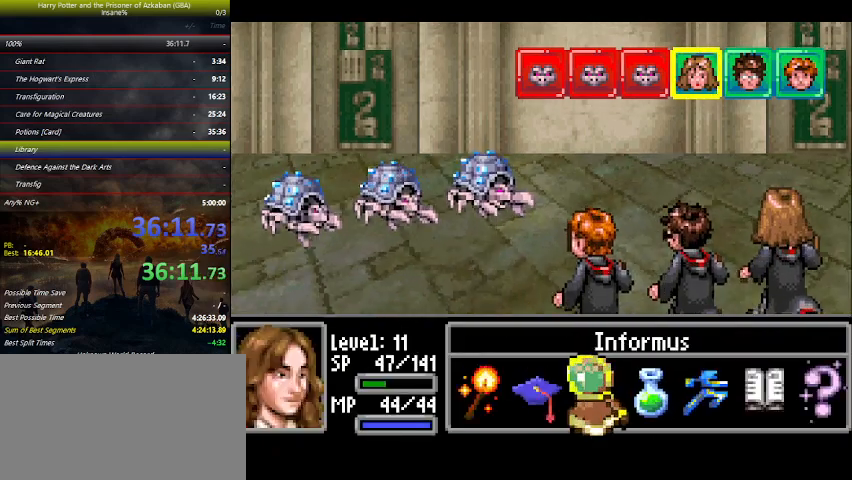
{"keys": ["space"], "events": [[34, "space", "up"], [200, "space", "down"], [234, "space", "up"], [334, "space", "down"], [467, "space", "up"], [500, "space", "down"]]}
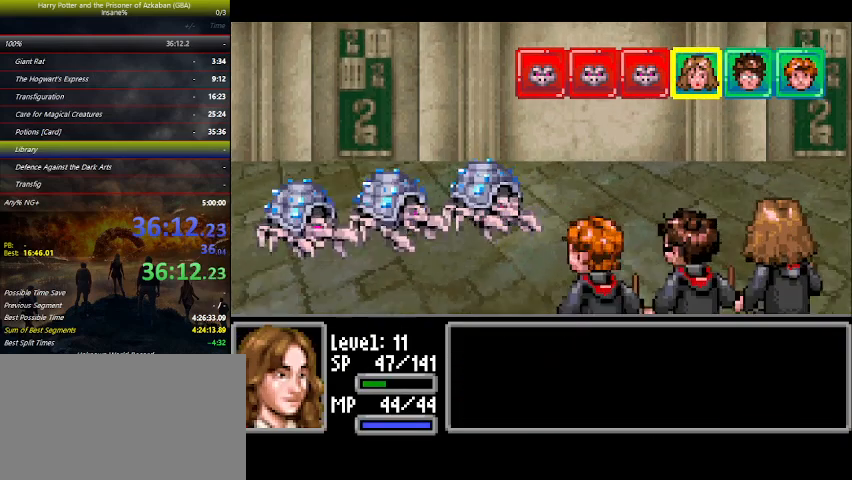
{"keys": [], "events": [[67, "space", "up"]]}